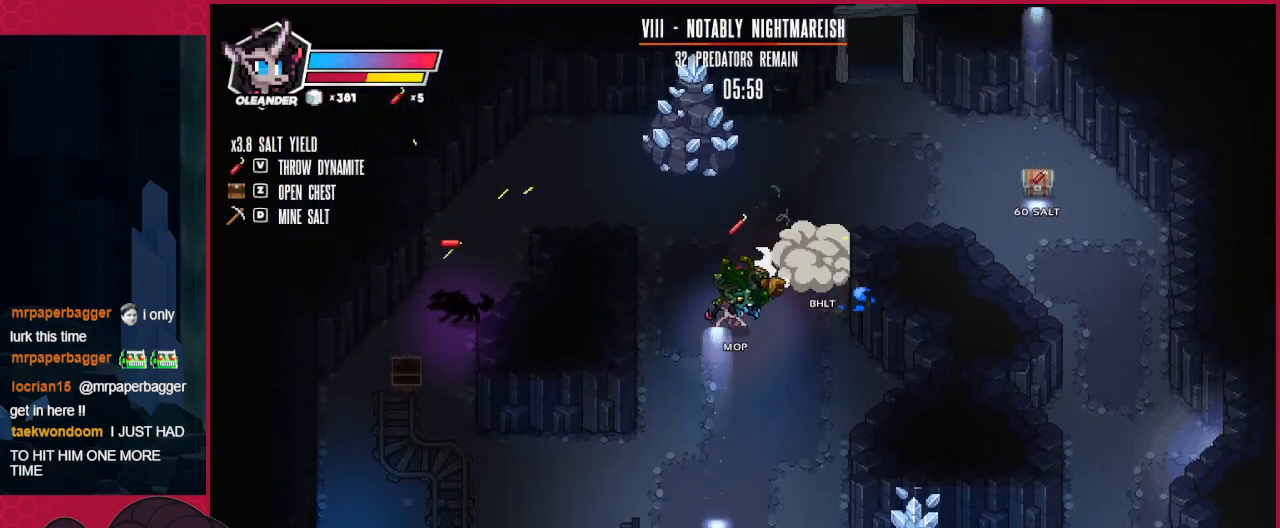
Gameplay with keyboard; each line is a JSON object with the keys held at the frame after it. "events" lists presses ("down") and releases ("up") of "a", "b", "c", "d", "down", "left", "right" and "up" between this image and that frame as [ms after this image, input, new state], when the widget could be followed in between. No other keys are recorded. Mouse input is not recorded.
{"keys": ["right", "up"], "events": [[241, "up", "up"], [345, "up", "down"]]}
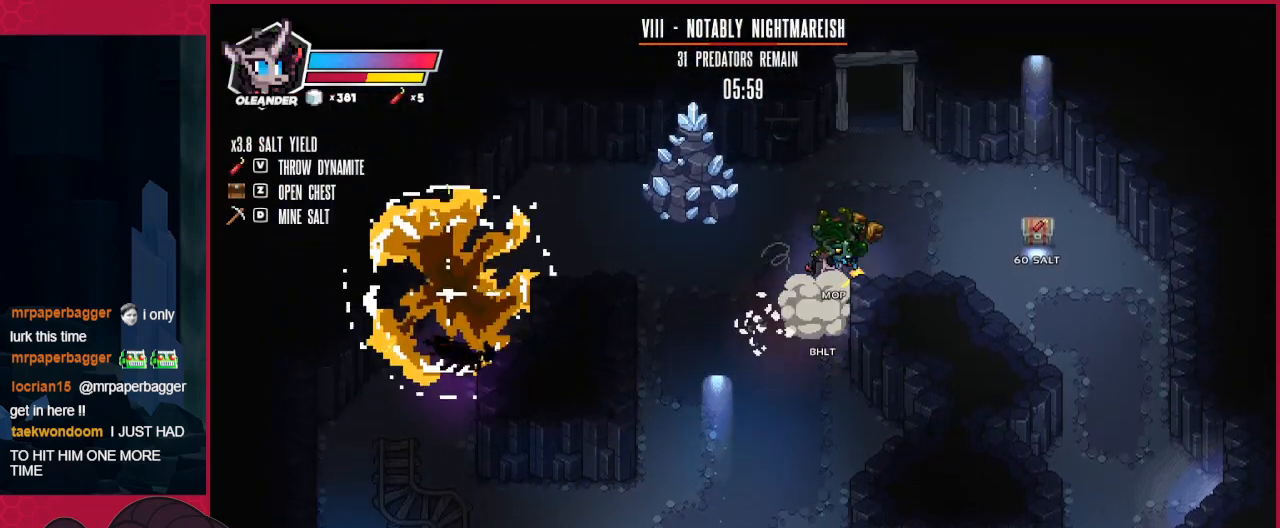
{"keys": ["right"], "events": [[69, "up", "up"]]}
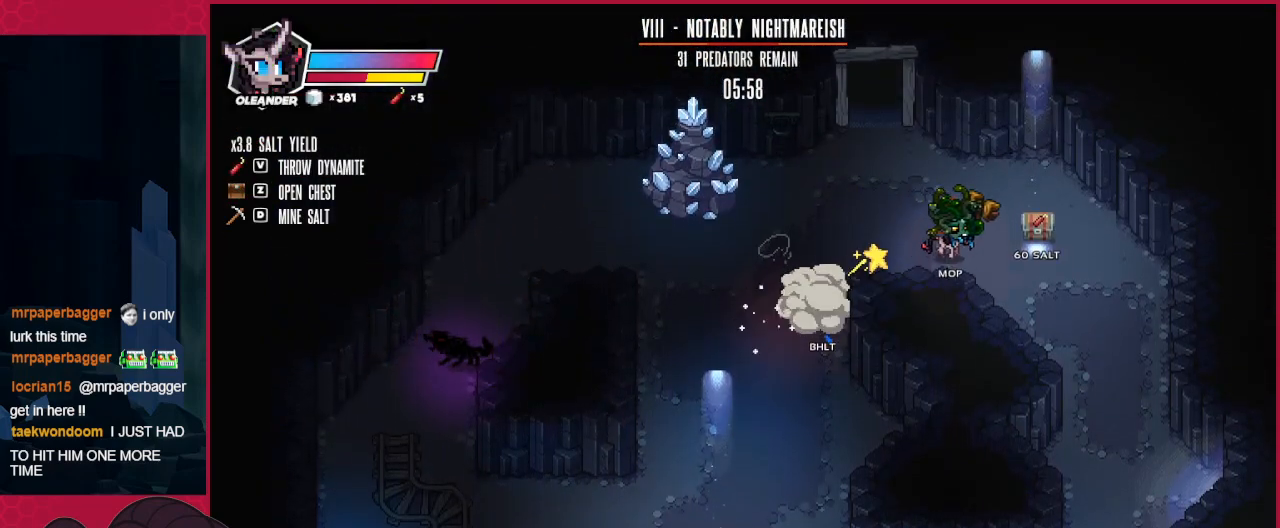
{"keys": ["left", "up"], "events": [[69, "right", "up"], [172, "a", "down"], [172, "left", "down"], [206, "up", "down"], [275, "a", "up"]]}
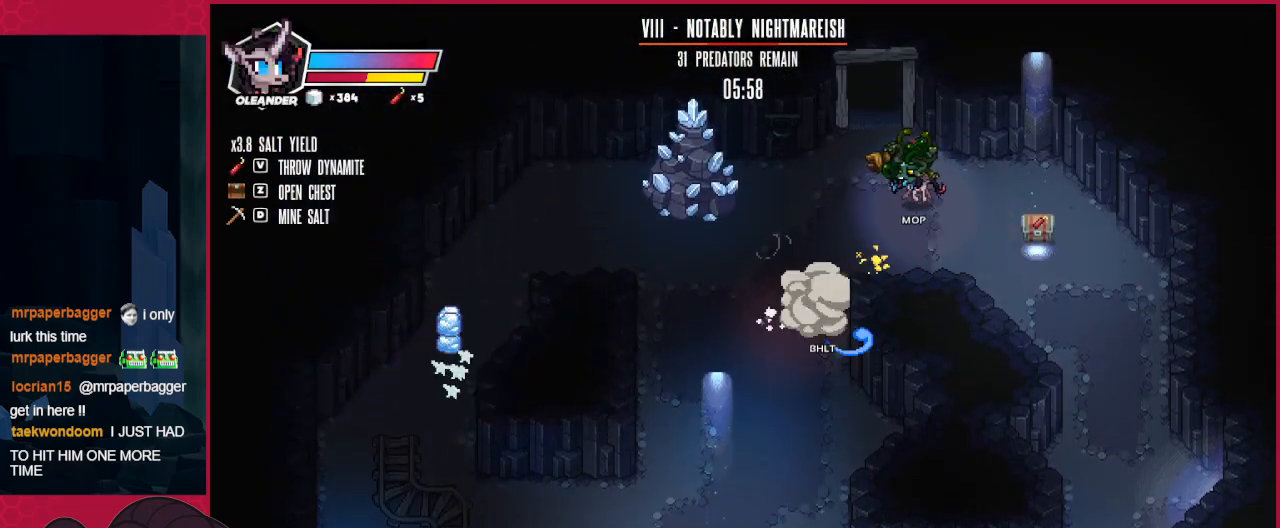
{"keys": ["up"], "events": [[103, "left", "up"]]}
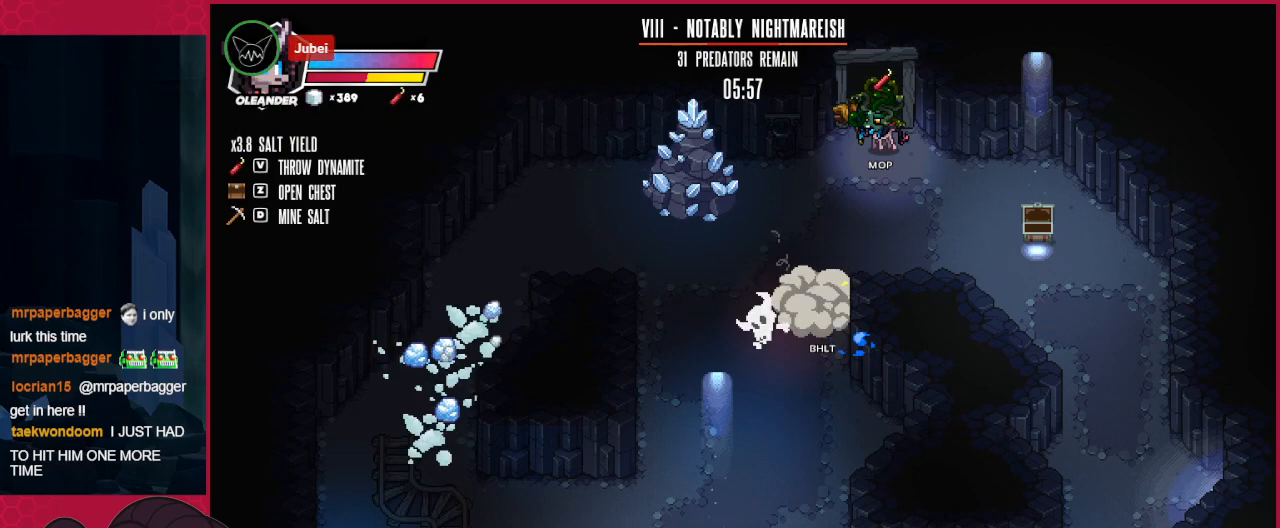
{"keys": [], "events": [[172, "up", "up"]]}
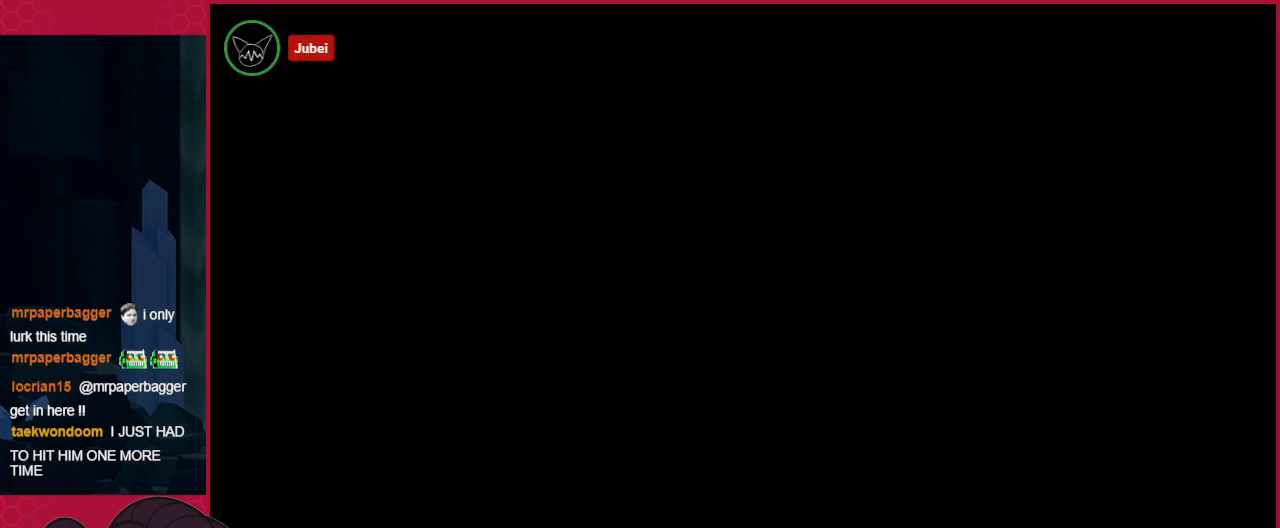
{"keys": [], "events": []}
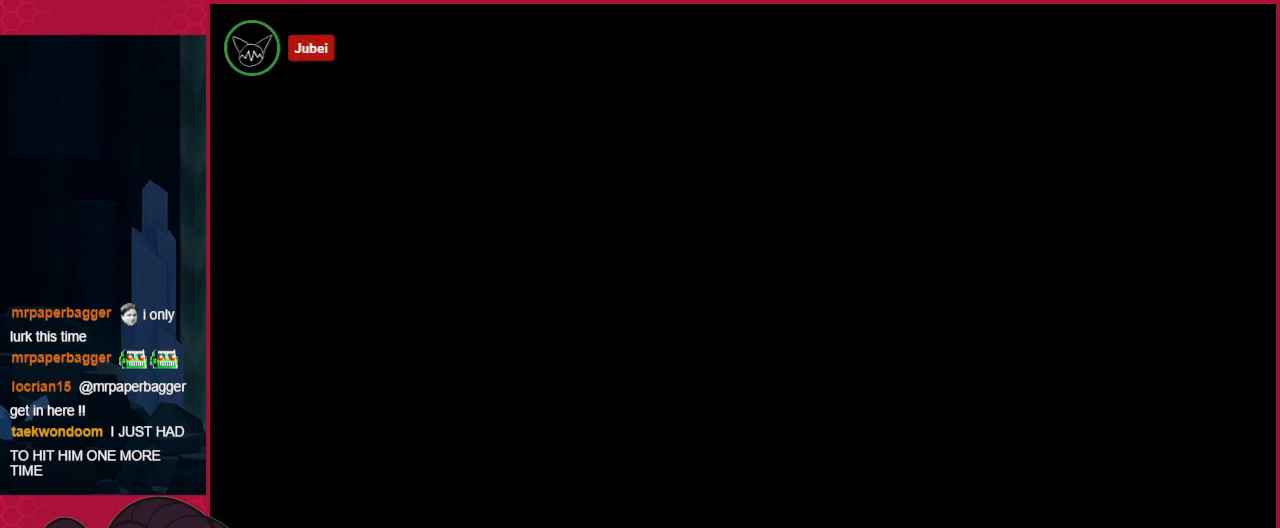
{"keys": [], "events": []}
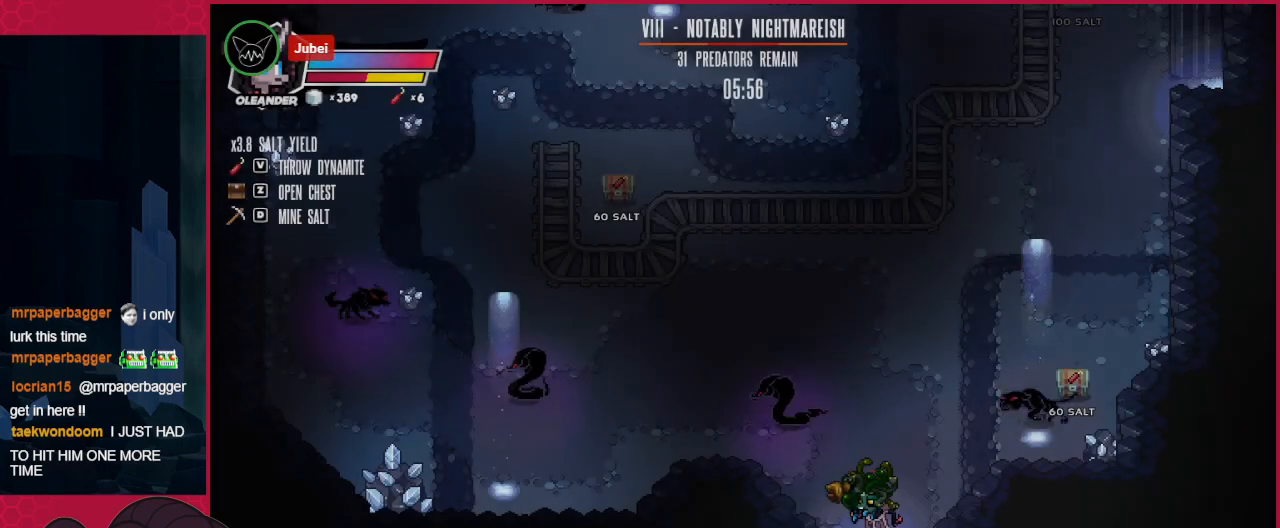
{"keys": [], "events": [[275, "right", "down"], [447, "right", "up"]]}
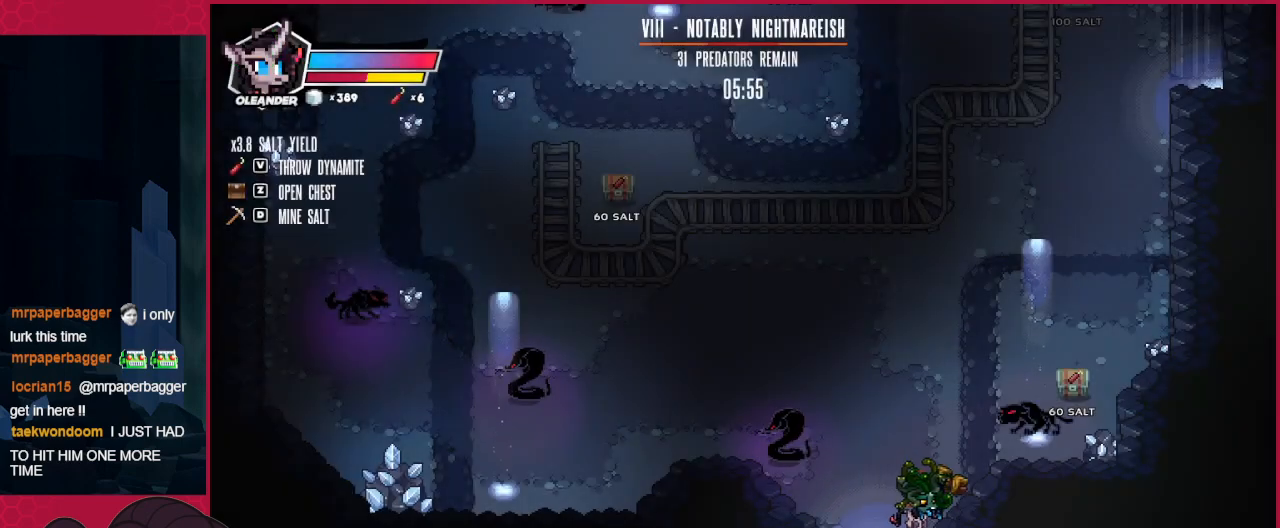
{"keys": ["up"], "events": [[34, "up", "down"], [172, "left", "down"], [275, "left", "up"], [413, "left", "down"], [447, "left", "up"]]}
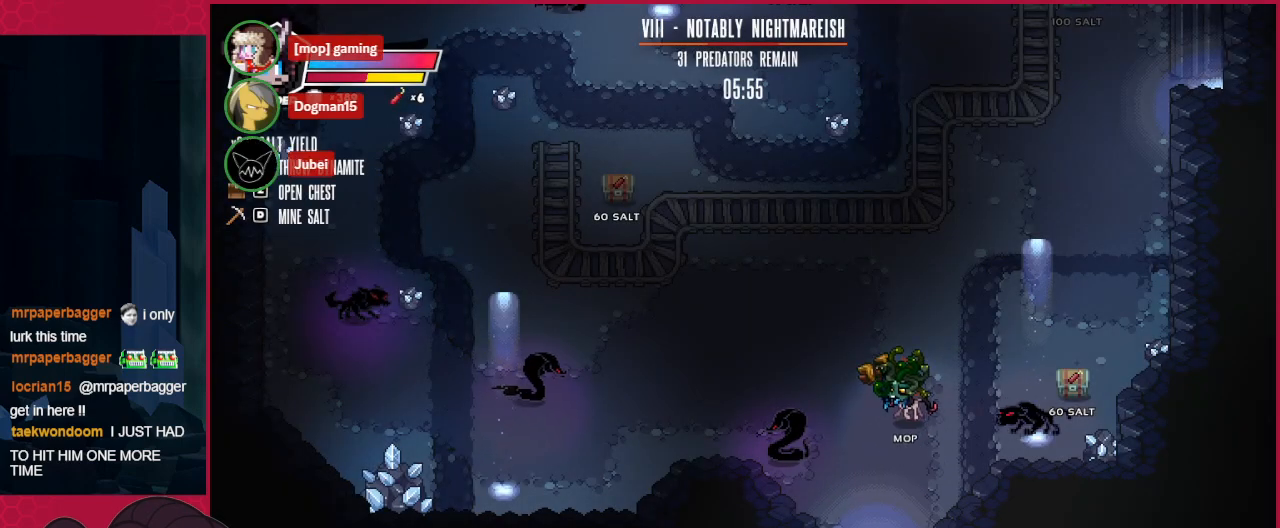
{"keys": [], "events": [[379, "right", "down"], [448, "right", "up"], [482, "up", "up"]]}
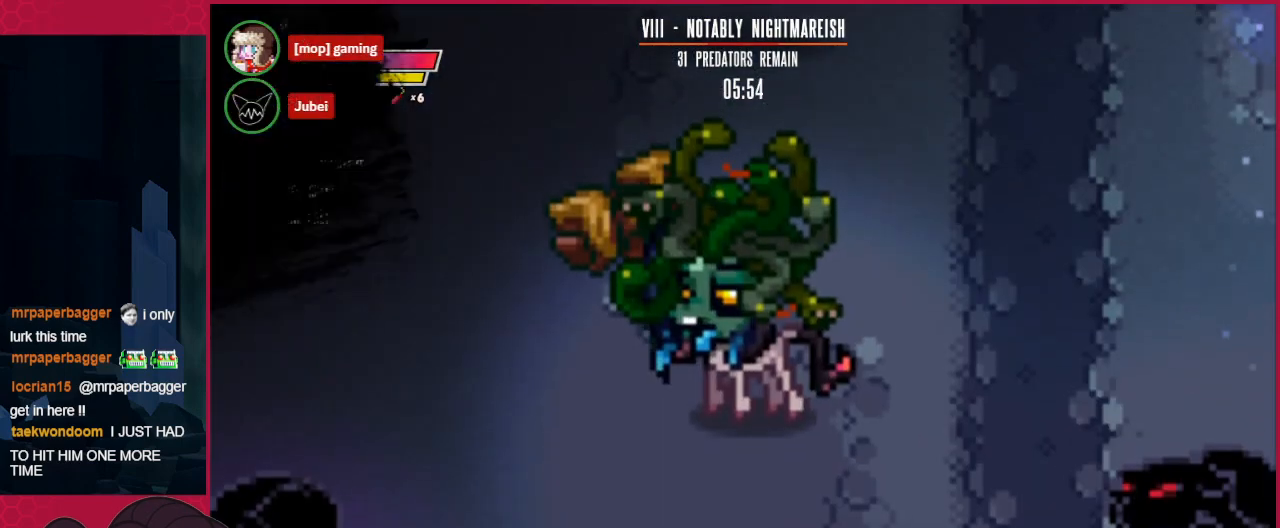
{"keys": [], "events": []}
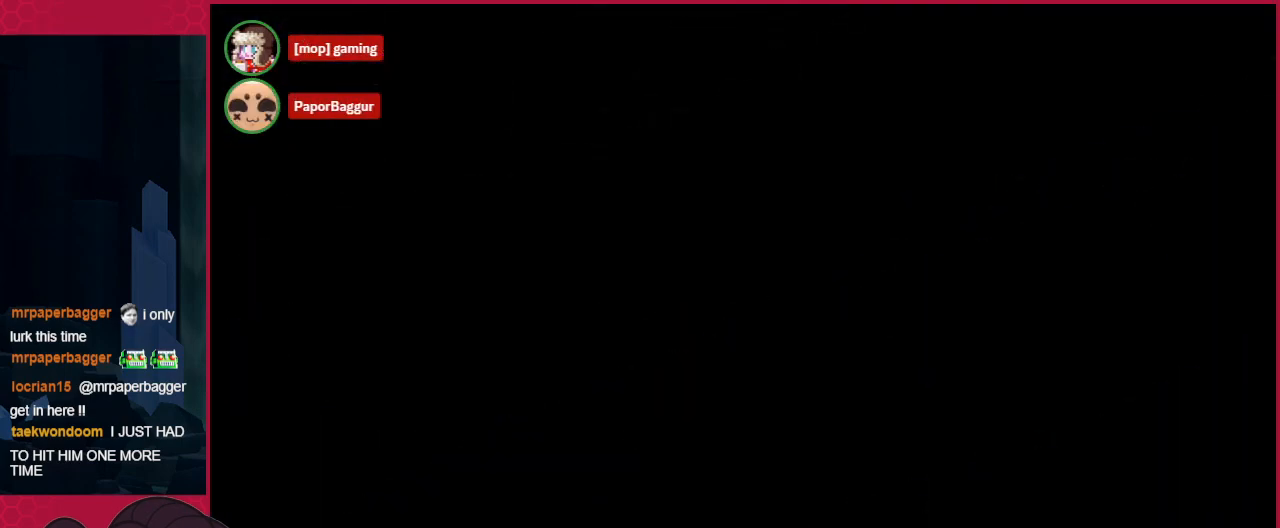
{"keys": [], "events": []}
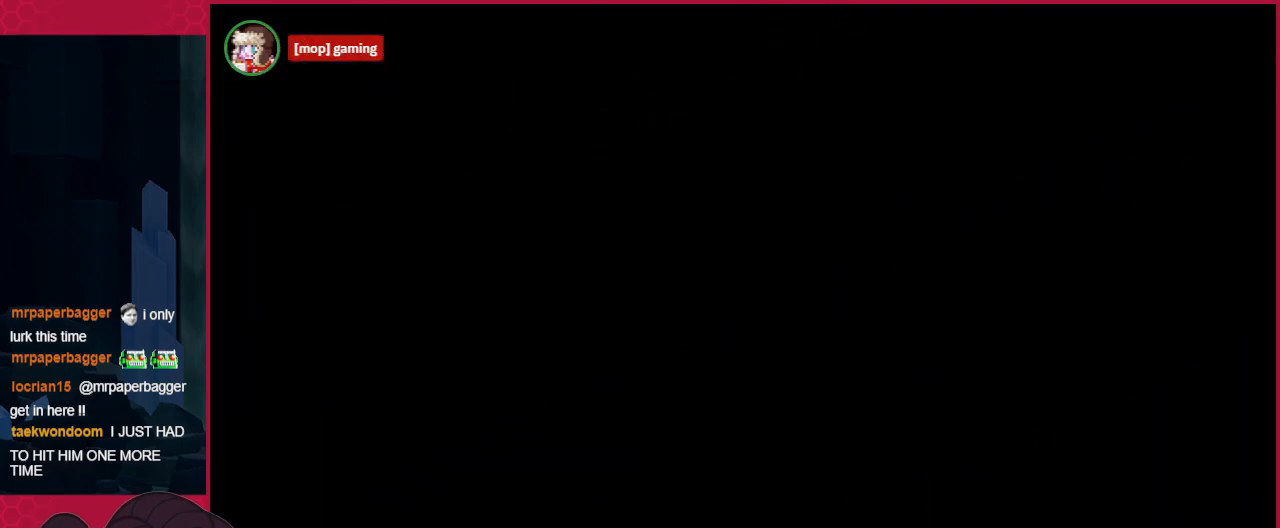
{"keys": [], "events": []}
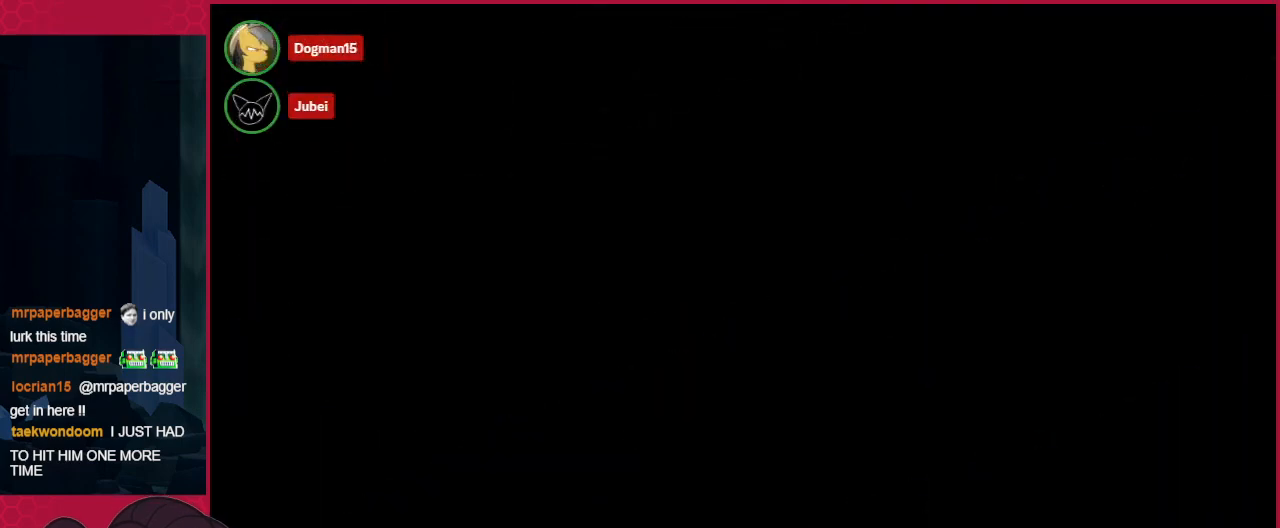
{"keys": ["down"], "events": [[34, "down", "down"]]}
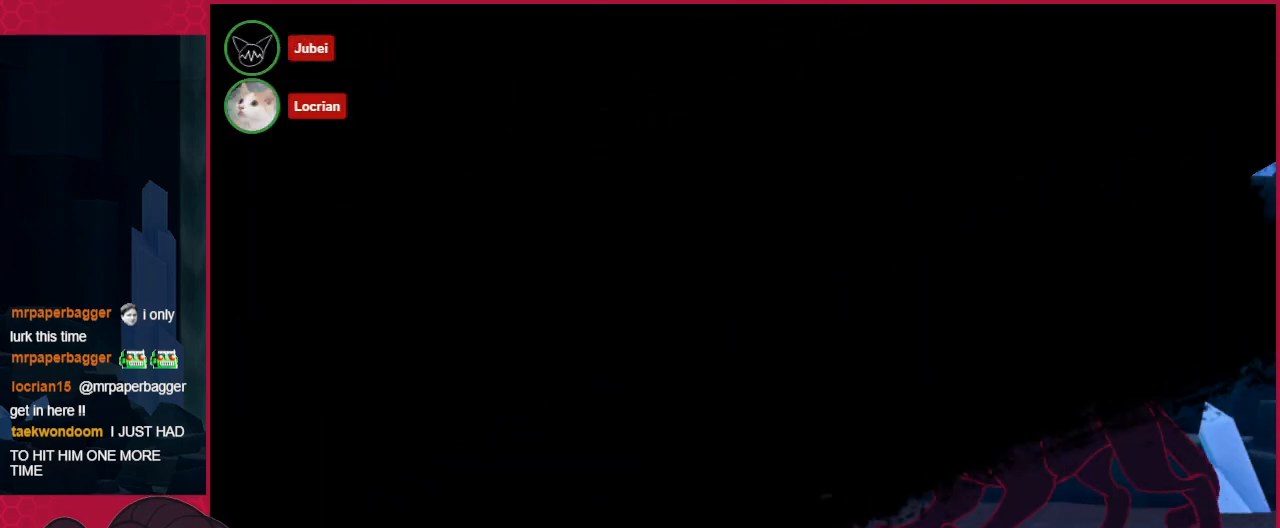
{"keys": ["down"], "events": []}
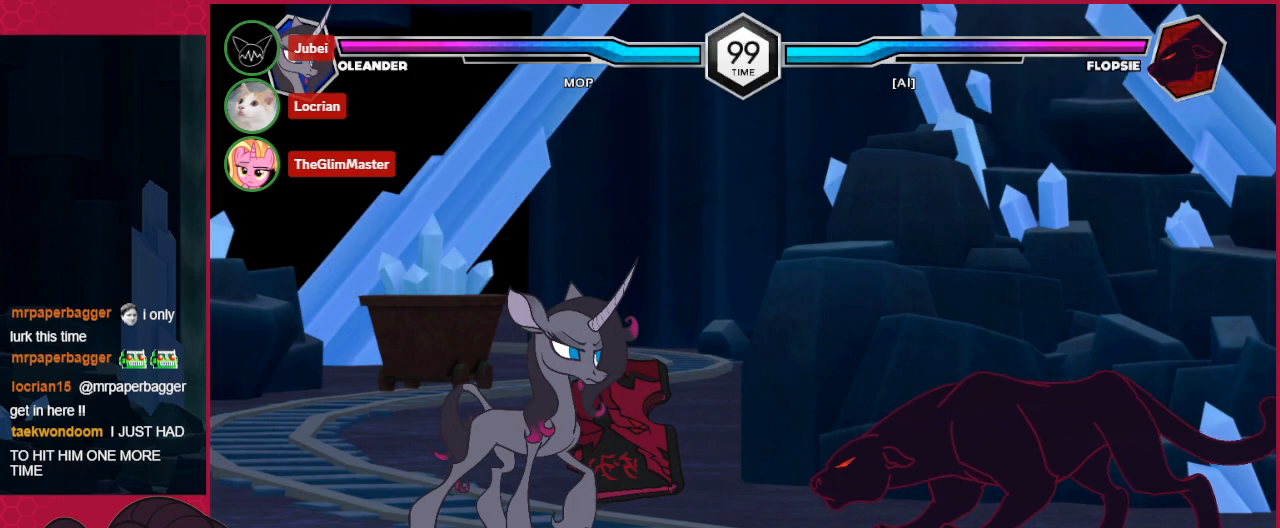
{"keys": ["c", "down"], "events": [[138, "c", "down"]]}
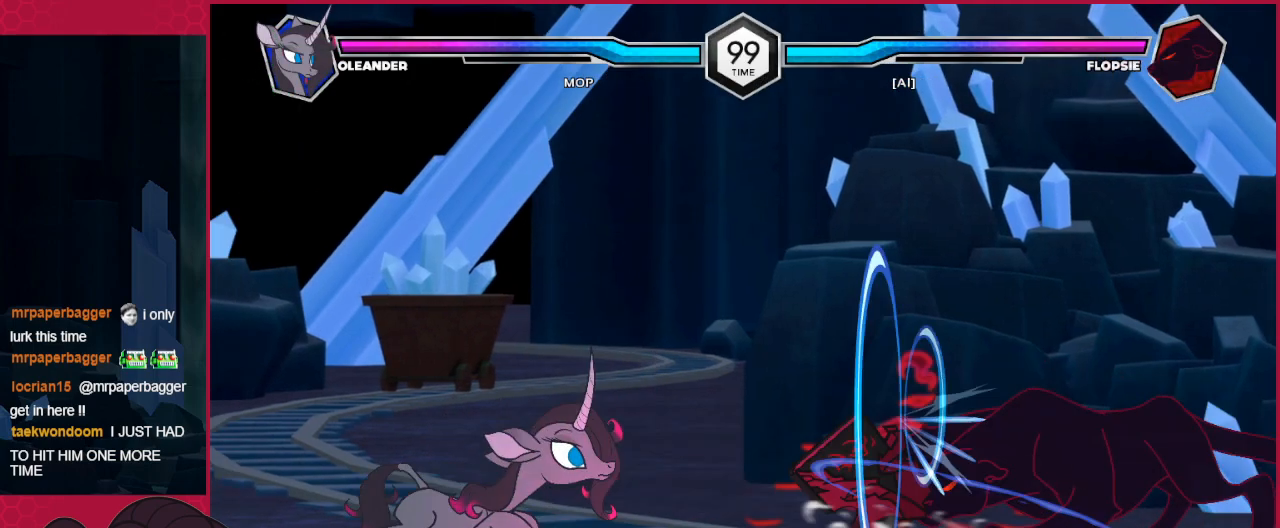
{"keys": ["left"], "events": [[275, "c", "up"], [275, "down", "up"], [275, "left", "down"], [310, "left", "up"], [413, "left", "down"]]}
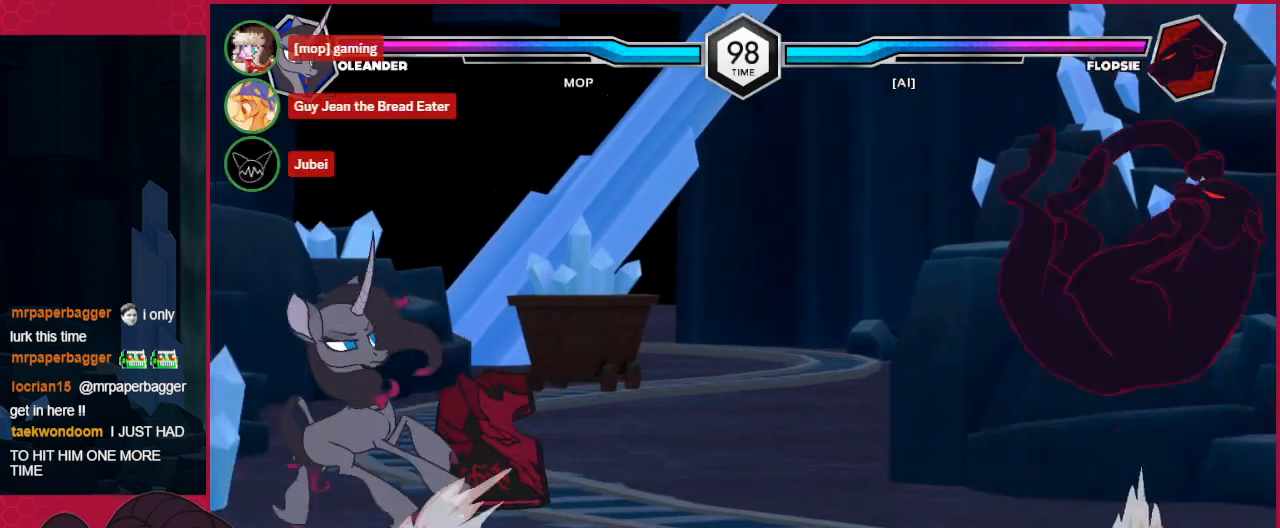
{"keys": ["c", "down"], "events": [[34, "left", "up"], [310, "right", "down"], [378, "right", "up"], [447, "right", "down"], [482, "right", "up"], [516, "c", "down"], [516, "down", "down"]]}
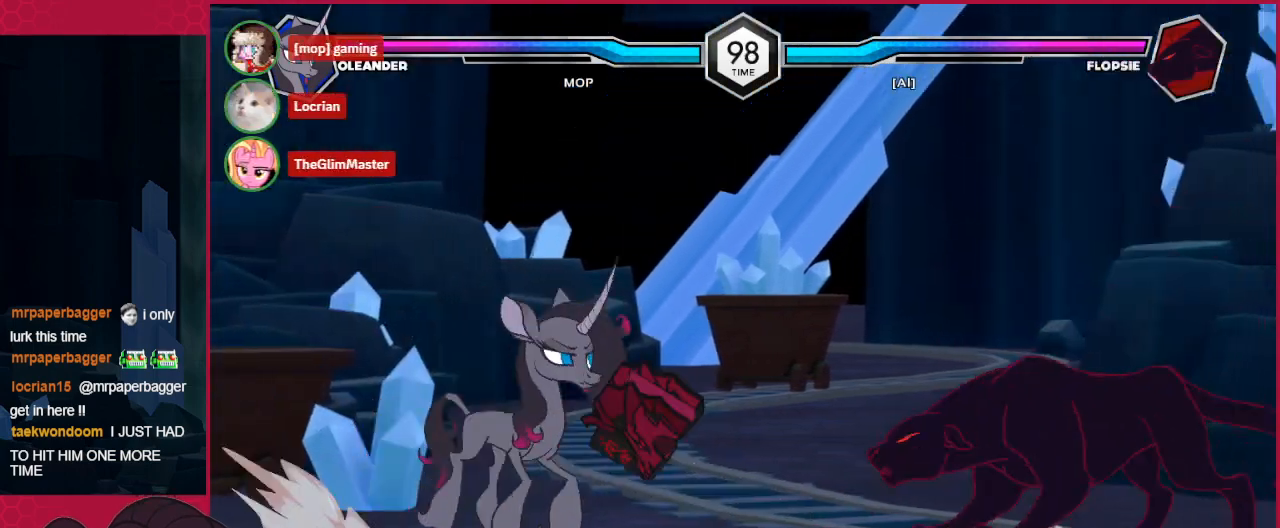
{"keys": ["left"], "events": [[103, "down", "up"], [172, "c", "up"], [241, "left", "down"]]}
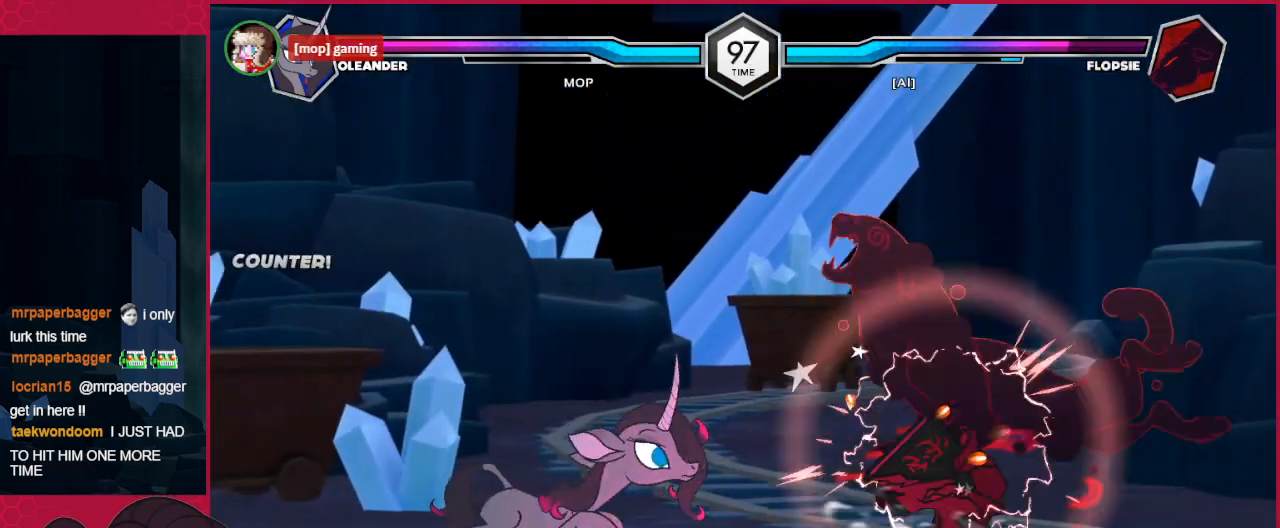
{"keys": [], "events": [[172, "left", "up"], [448, "right", "down"], [517, "right", "up"]]}
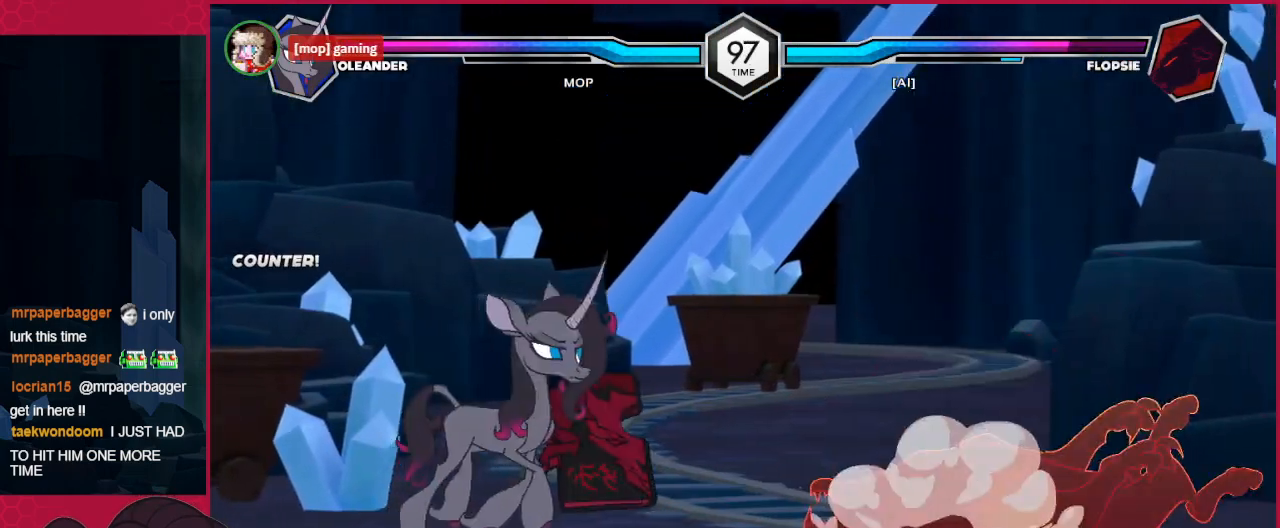
{"keys": [], "events": [[103, "right", "down"], [172, "right", "up"], [275, "down", "down"], [378, "a", "down"], [413, "a", "up"], [482, "down", "up"]]}
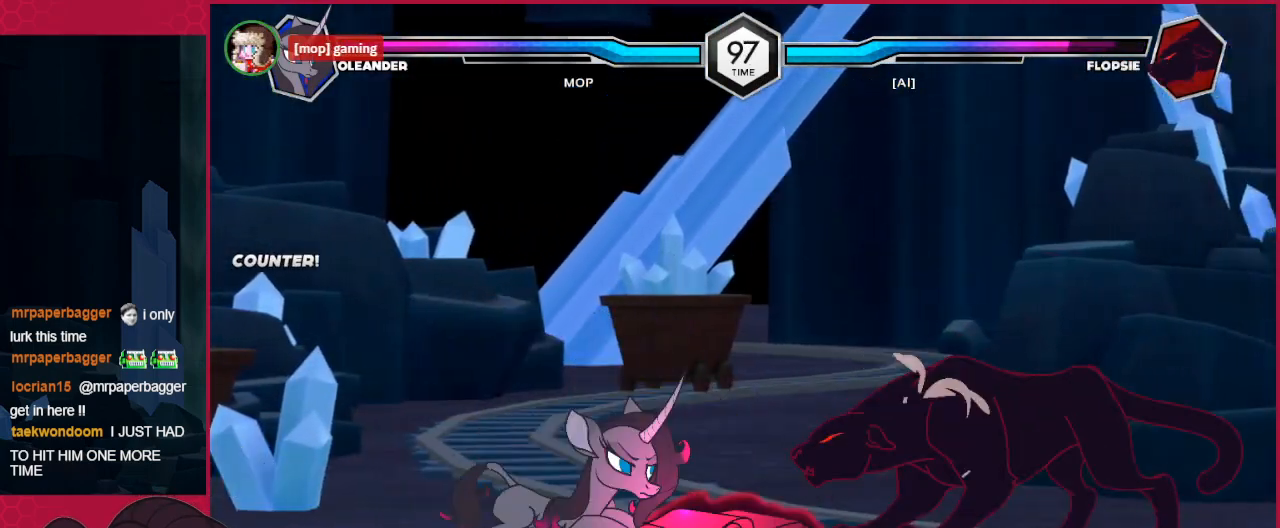
{"keys": ["c", "down"], "events": [[68, "c", "down"], [241, "c", "up"], [309, "left", "down"], [447, "down", "down"], [516, "c", "down"], [516, "left", "up"]]}
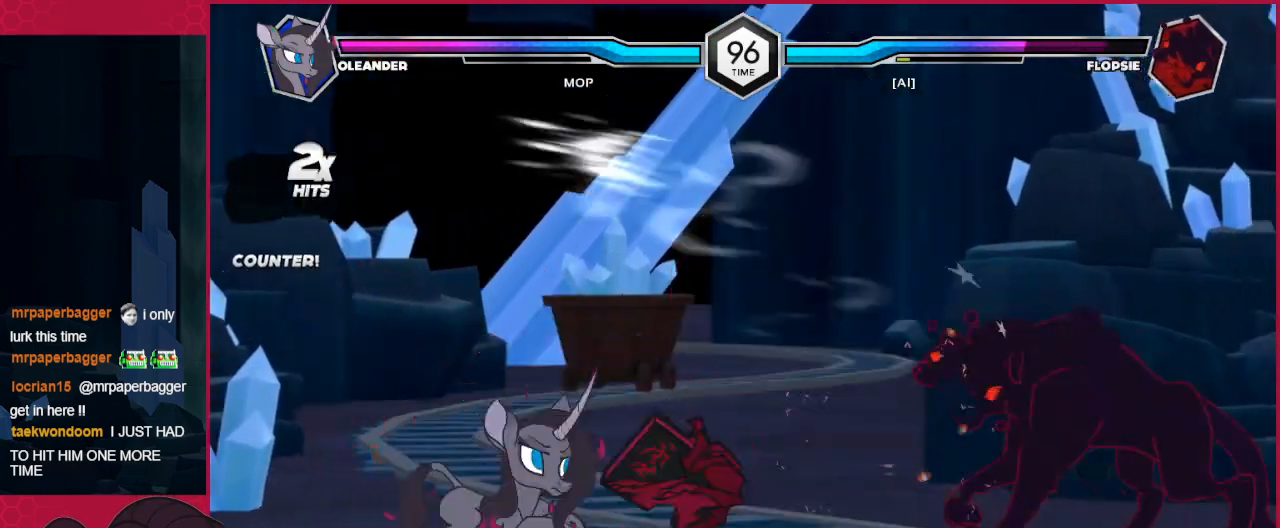
{"keys": ["right"], "events": [[172, "c", "up"], [172, "down", "up"], [241, "right", "down"], [413, "c", "down"], [482, "c", "up"]]}
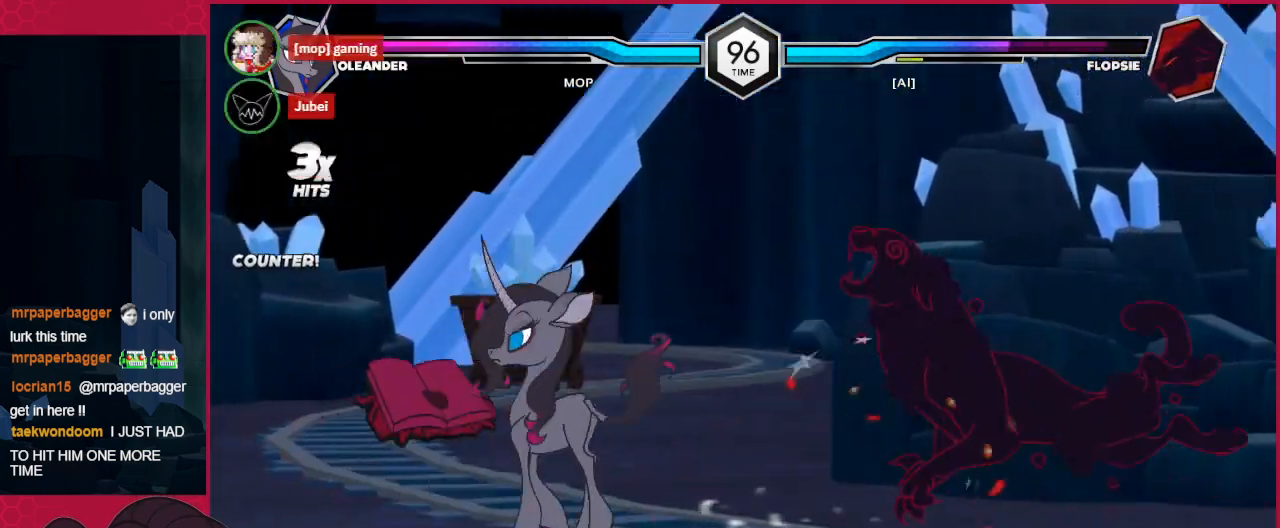
{"keys": [], "events": [[138, "right", "up"]]}
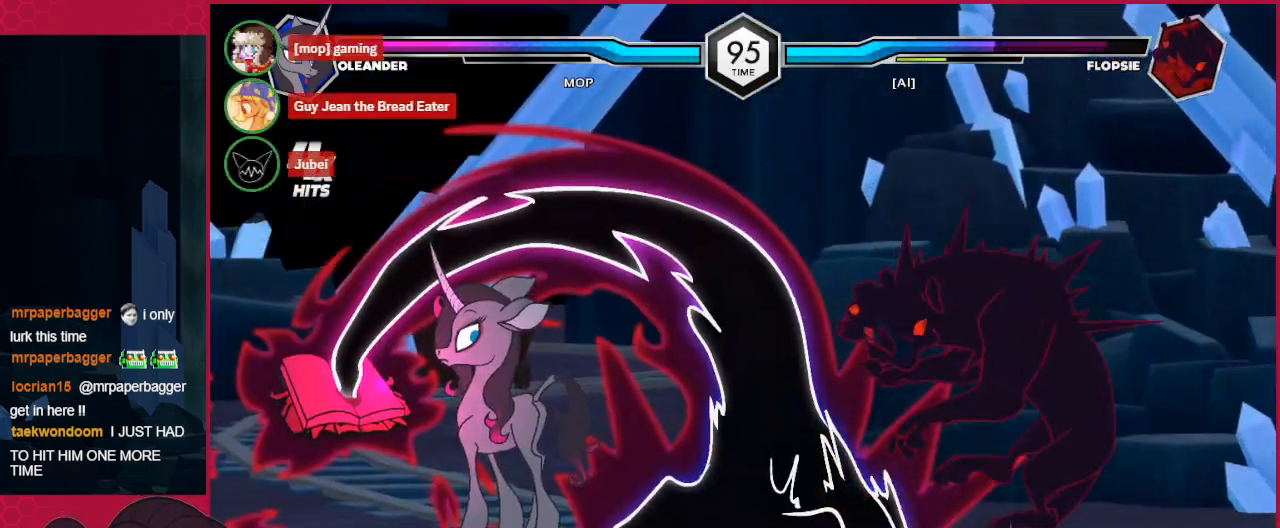
{"keys": ["right"], "events": [[69, "down", "down"], [138, "right", "down"], [207, "c", "down"], [207, "down", "up"], [241, "right", "up"], [345, "c", "up"], [345, "down", "down"], [448, "right", "down"], [482, "down", "up"]]}
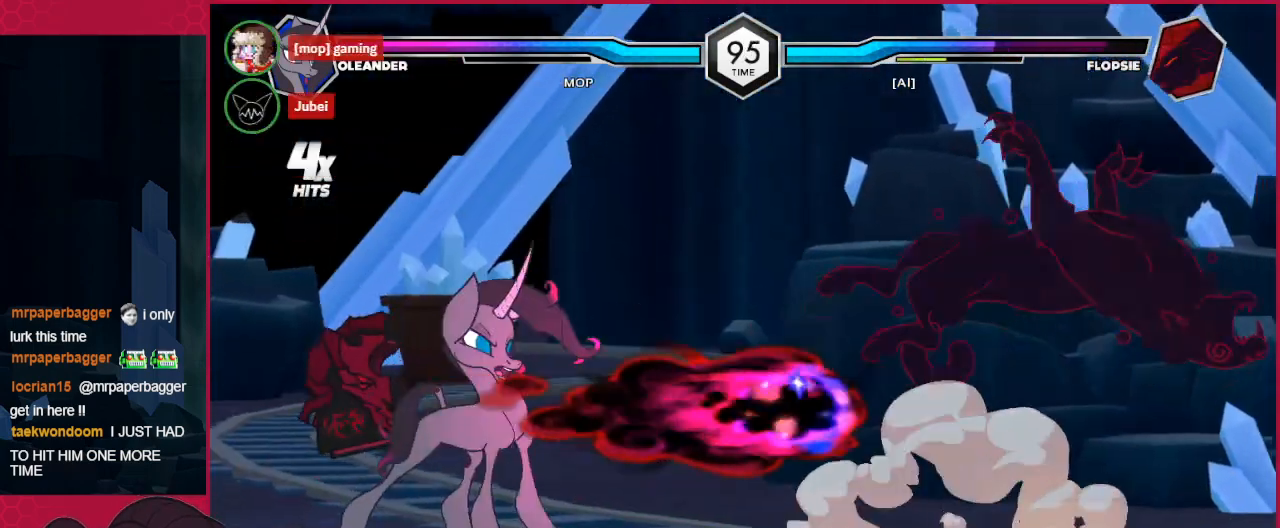
{"keys": [], "events": [[35, "d", "down"], [35, "right", "up"], [138, "d", "up"]]}
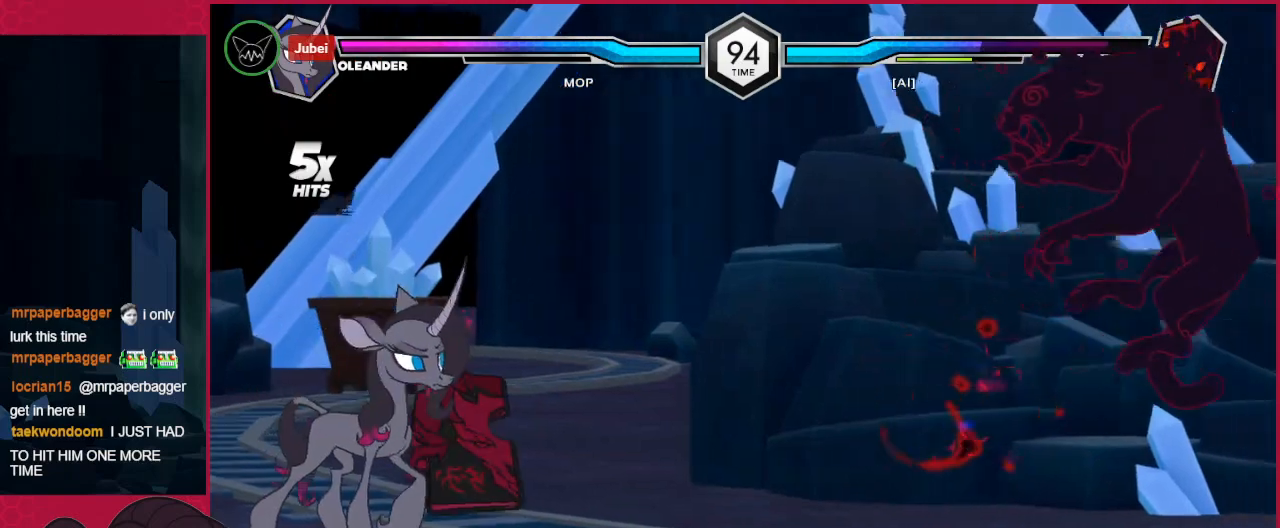
{"keys": [], "events": [[103, "d", "down"], [206, "d", "up"]]}
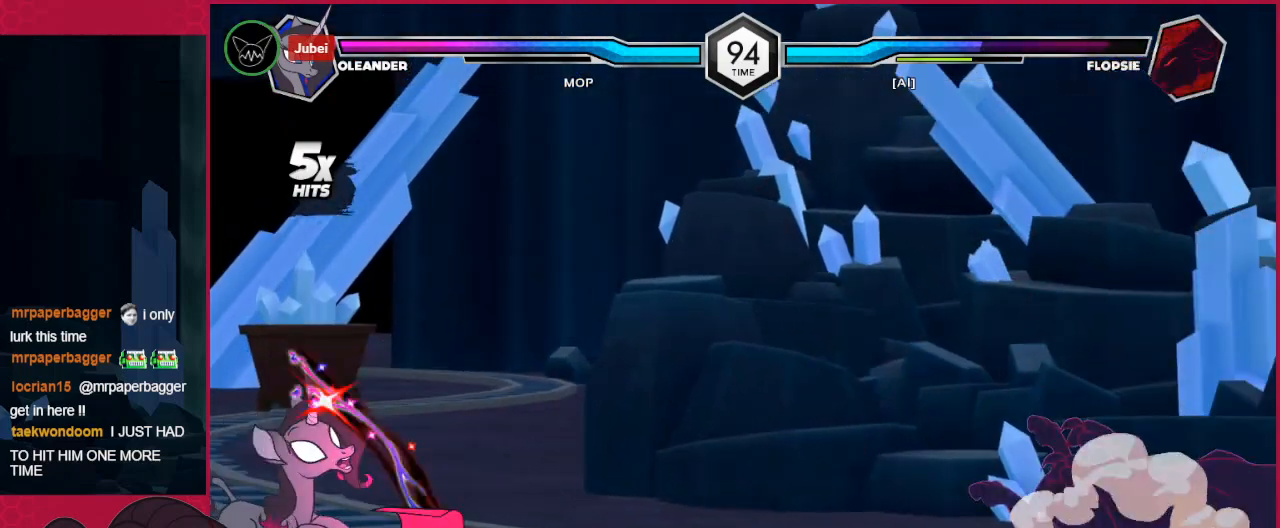
{"keys": ["right"], "events": [[137, "right", "down"], [206, "right", "up"], [378, "right", "down"], [413, "right", "up"], [516, "right", "down"]]}
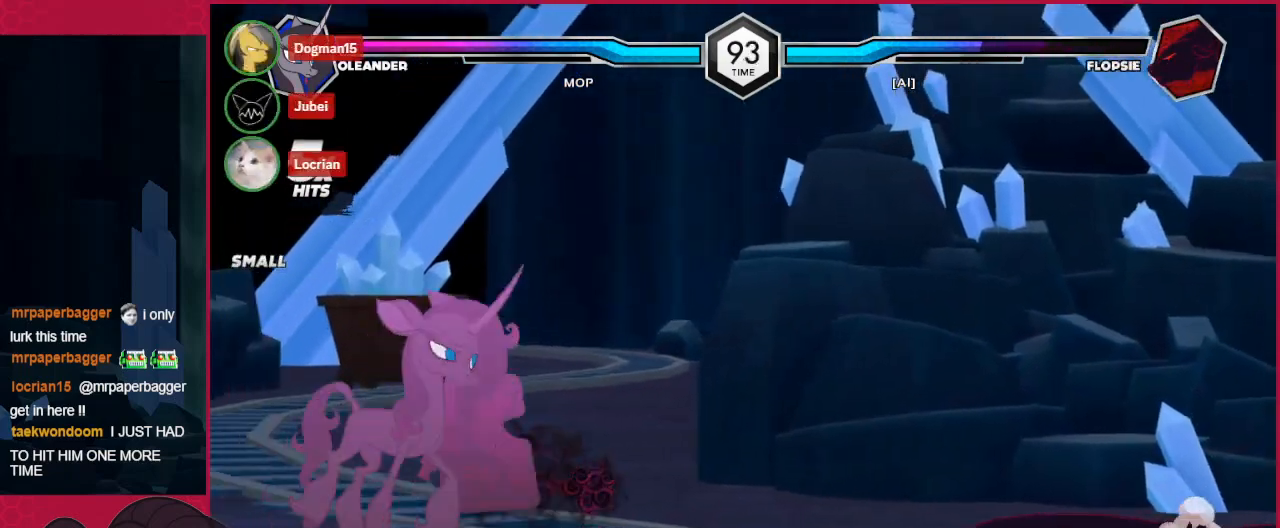
{"keys": ["left"], "events": [[69, "right", "up"], [138, "c", "down"], [138, "down", "down"], [207, "down", "up"], [241, "c", "up"], [379, "left", "down"]]}